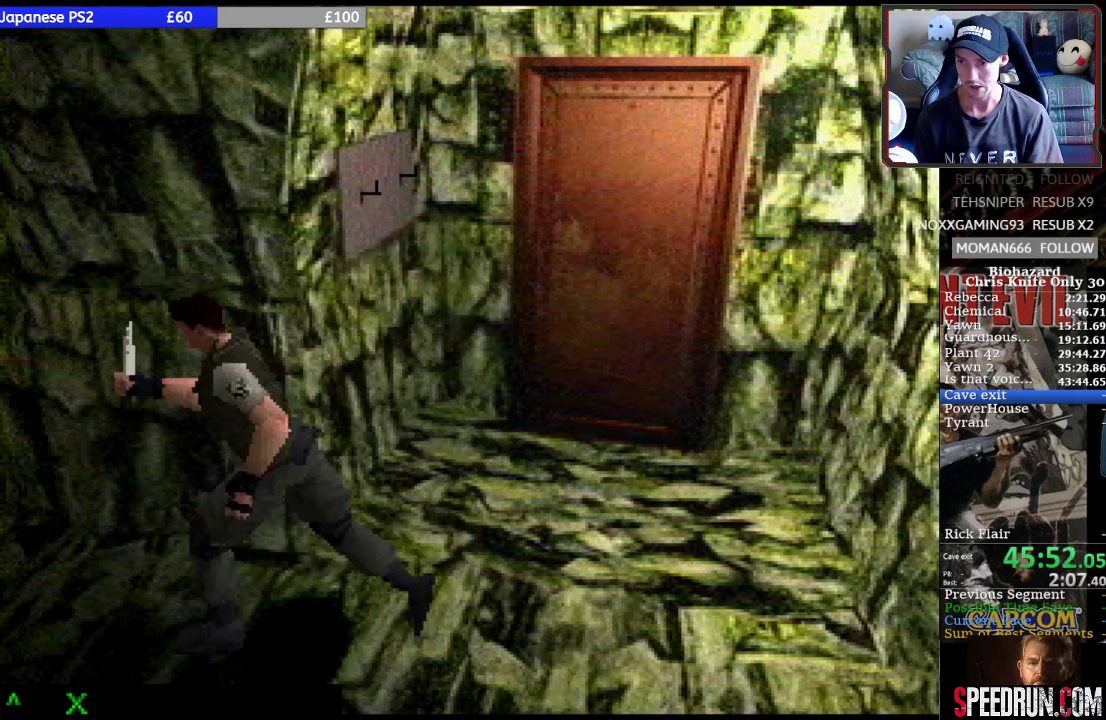
Gameplay with a controller (PlayStation layout); each line is a JSON object with the inputs held at the frame after it. "events" lists button and stick changes between this image and that frame as [ms after this image, input, new state], when the widget could be followed in between. Not read: L3 R3 left_stick right_stick.
{"buttons": ["SQUARE", "DPAD_UP"], "events": []}
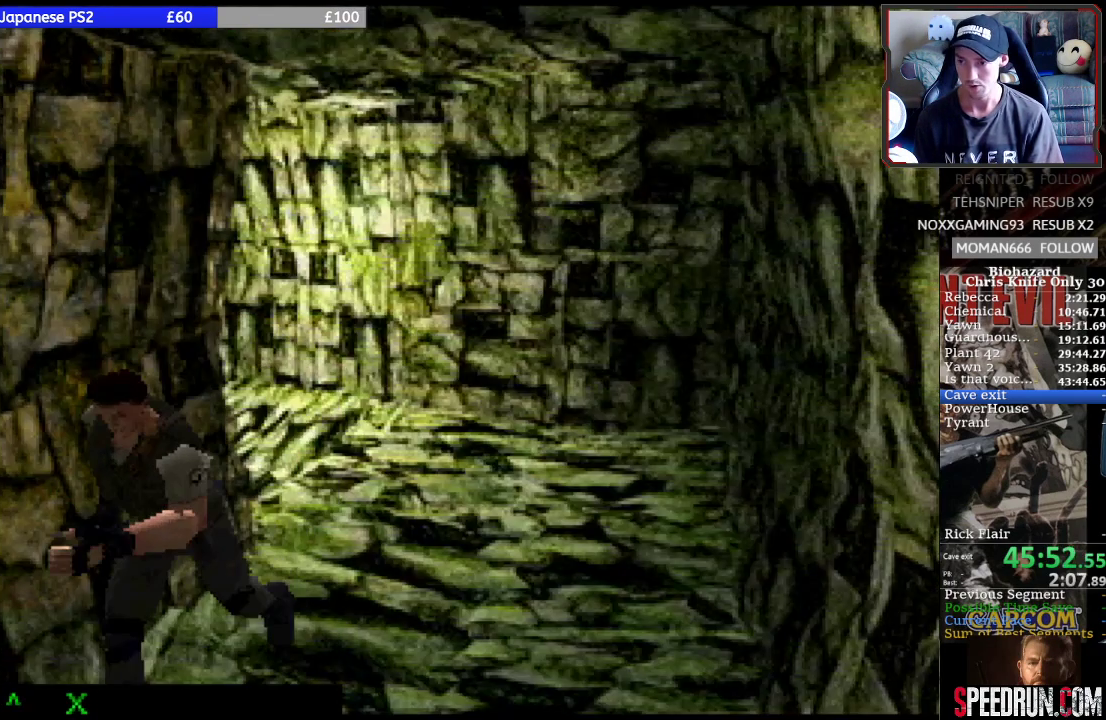
{"buttons": ["SQUARE", "DPAD_UP"], "events": []}
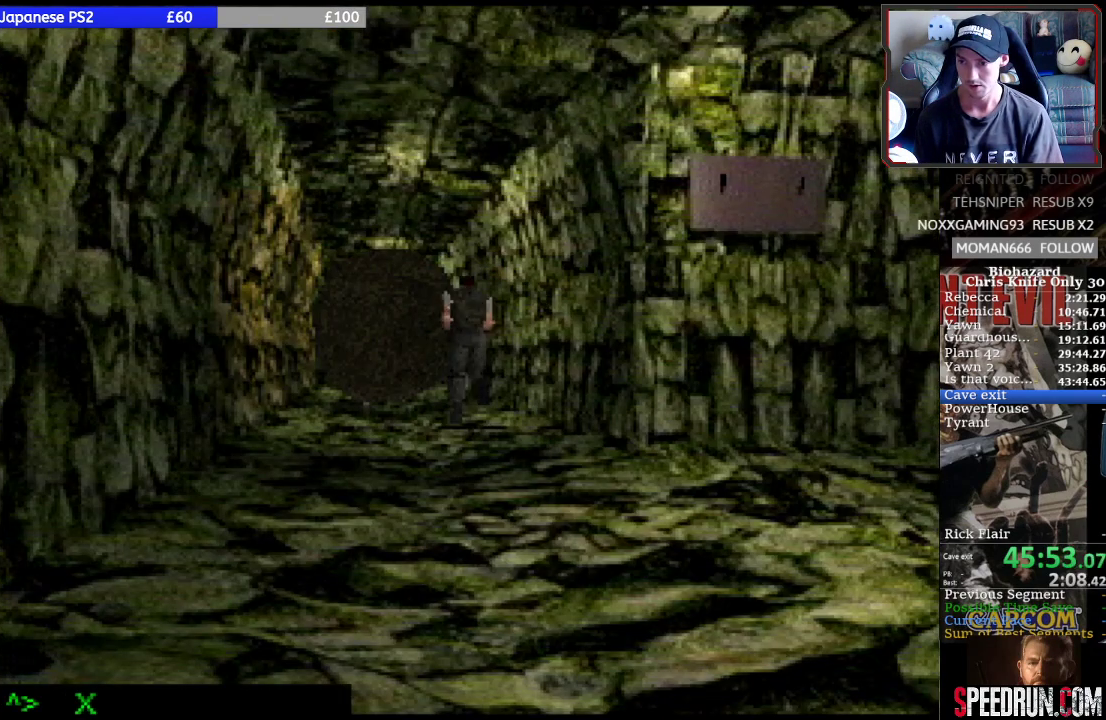
{"buttons": ["SQUARE", "DPAD_UP"], "events": []}
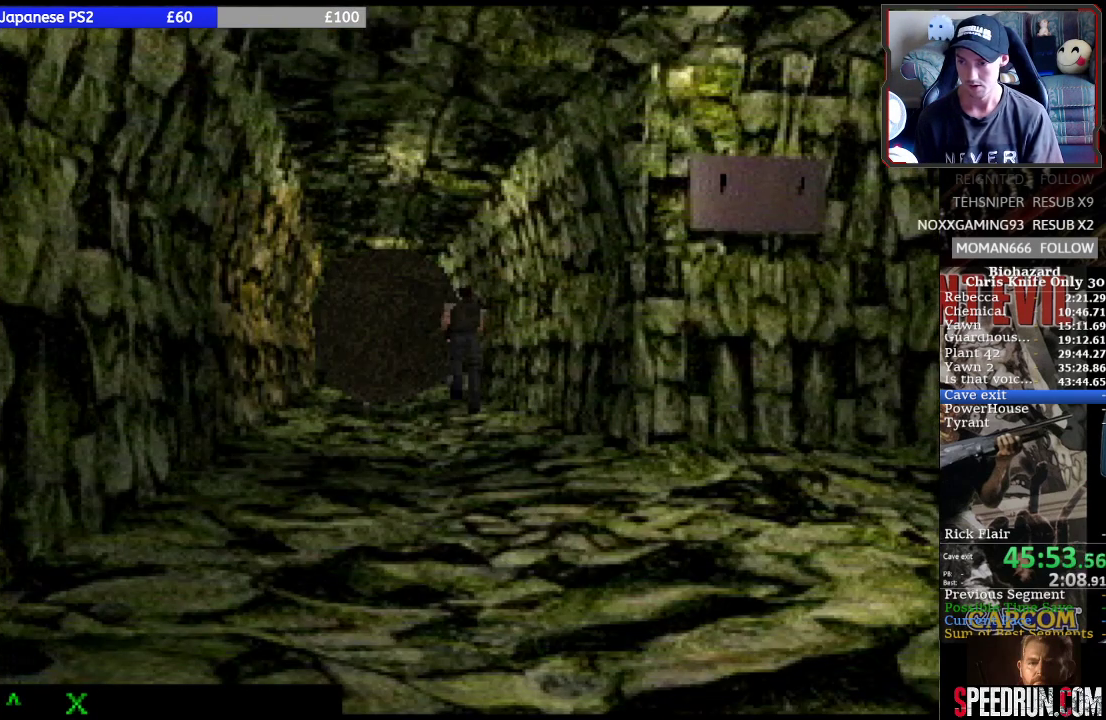
{"buttons": ["SQUARE", "DPAD_UP"], "events": []}
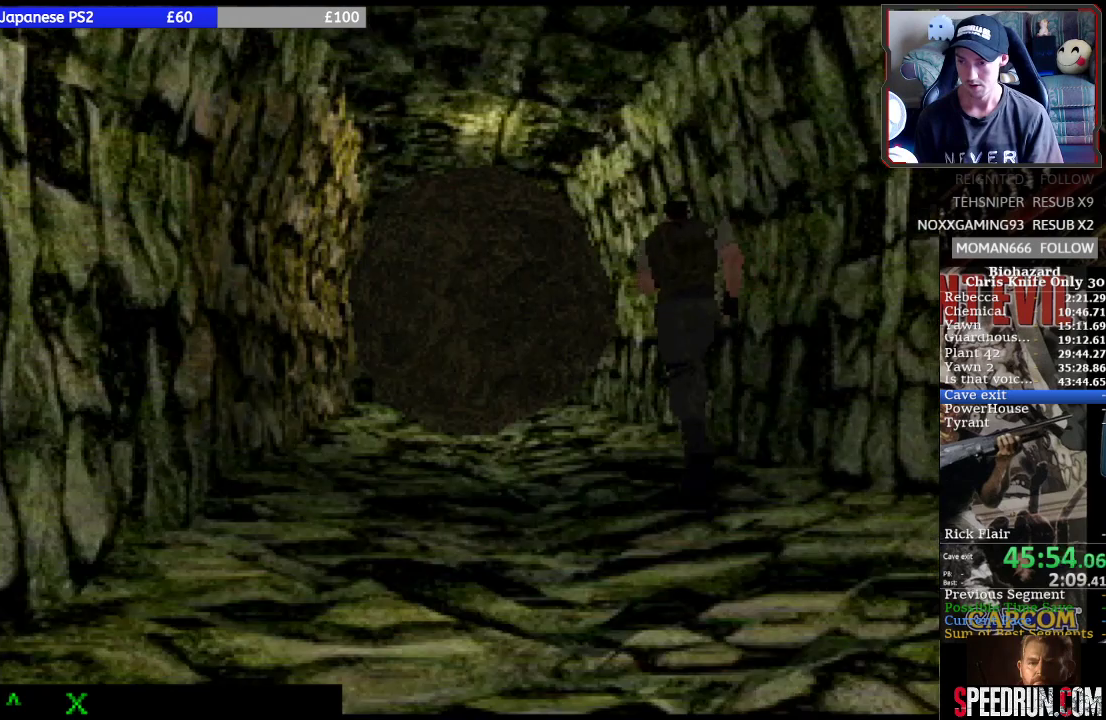
{"buttons": ["SQUARE", "DPAD_RIGHT"], "events": [[33, "DPAD_RIGHT", "down"], [100, "DPAD_UP", "up"]]}
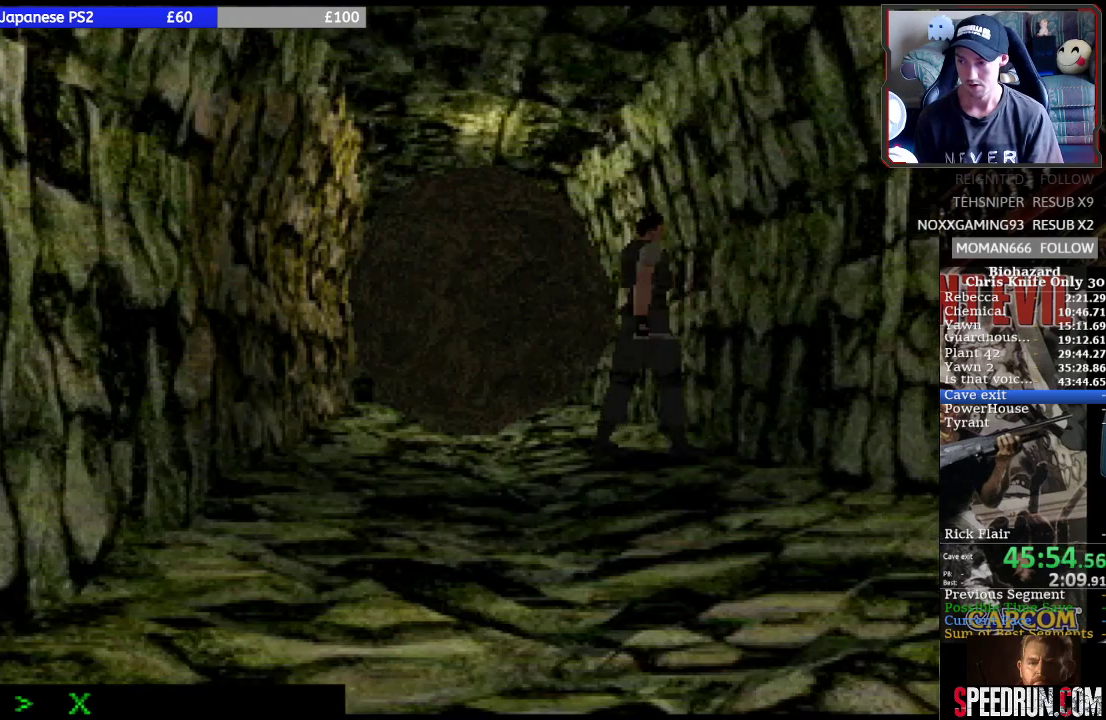
{"buttons": ["SQUARE", "DPAD_DOWN", "DPAD_LEFT"], "events": [[267, "DPAD_DOWN", "down"], [333, "DPAD_RIGHT", "up"], [467, "DPAD_LEFT", "down"]]}
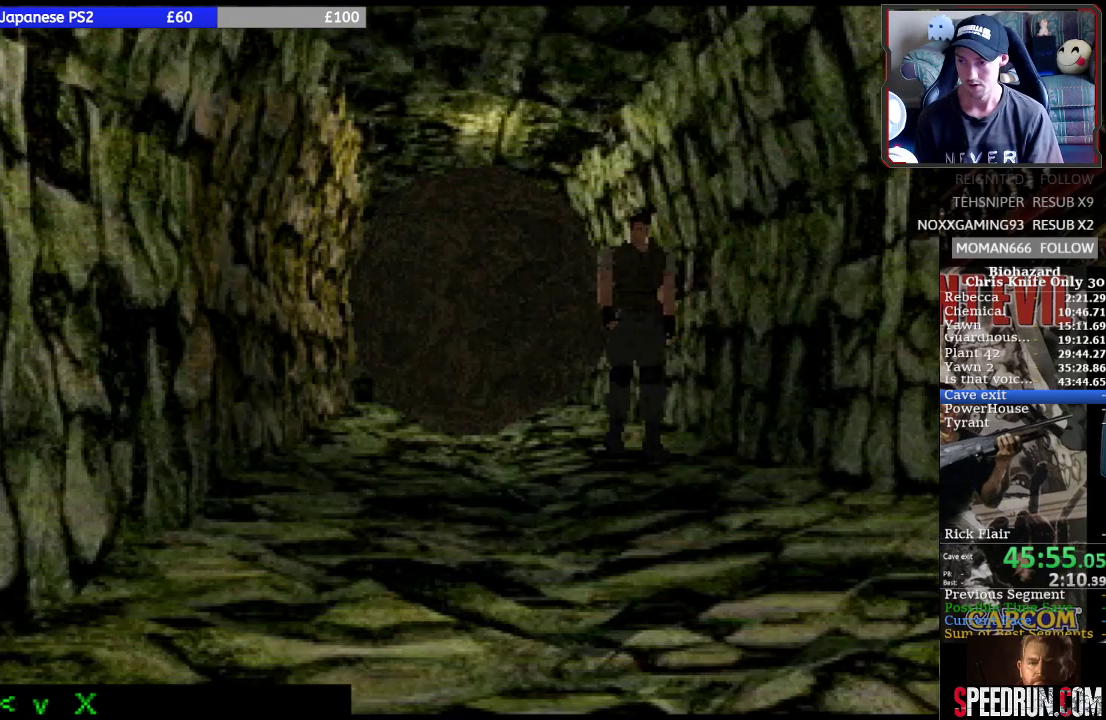
{"buttons": ["SQUARE", "DPAD_UP"], "events": [[33, "DPAD_DOWN", "up"], [67, "DPAD_UP", "down"], [200, "DPAD_LEFT", "up"]]}
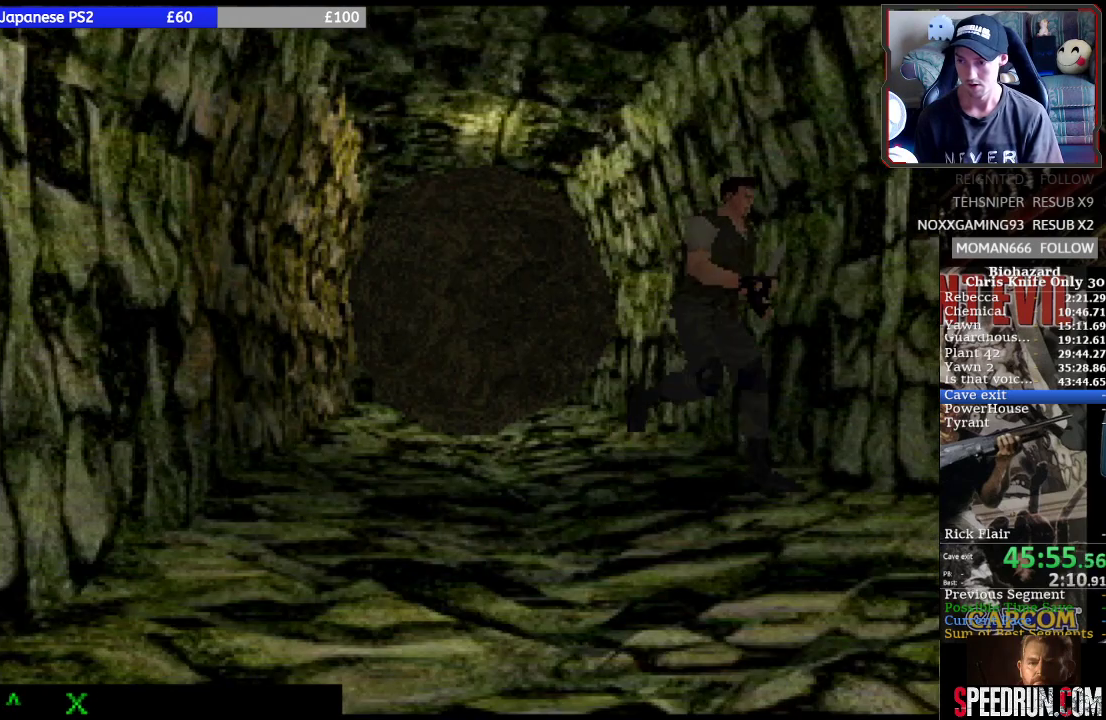
{"buttons": ["SQUARE", "DPAD_UP"], "events": [[200, "DPAD_RIGHT", "down"], [333, "DPAD_RIGHT", "up"]]}
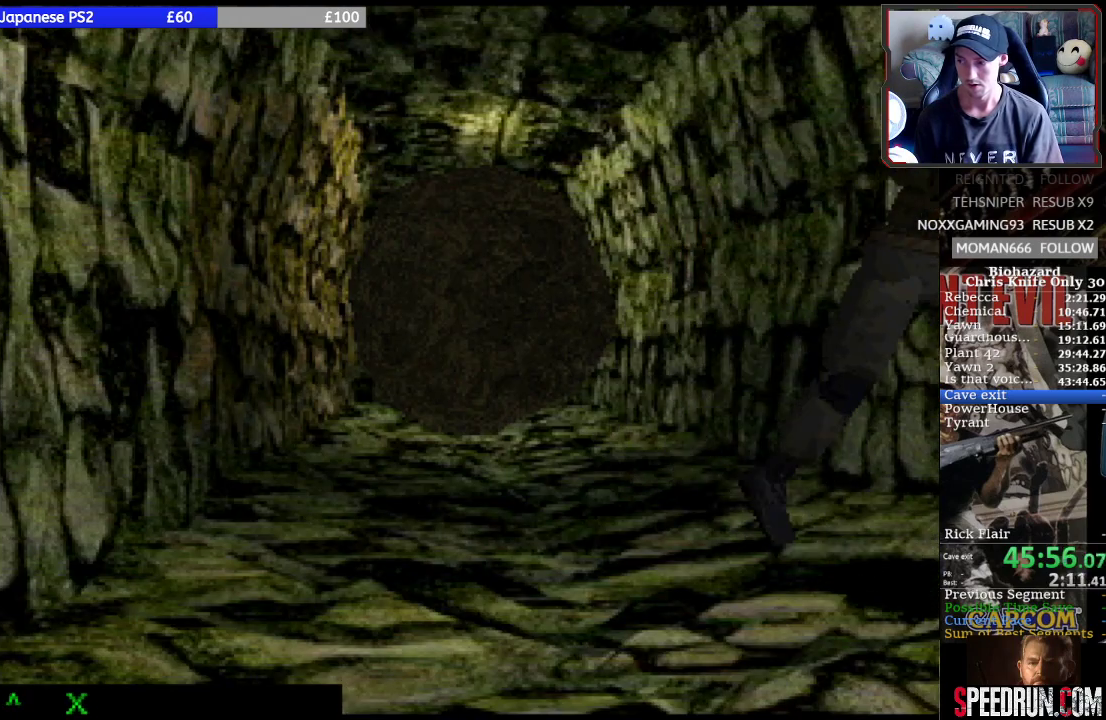
{"buttons": ["SQUARE", "DPAD_UP"], "events": []}
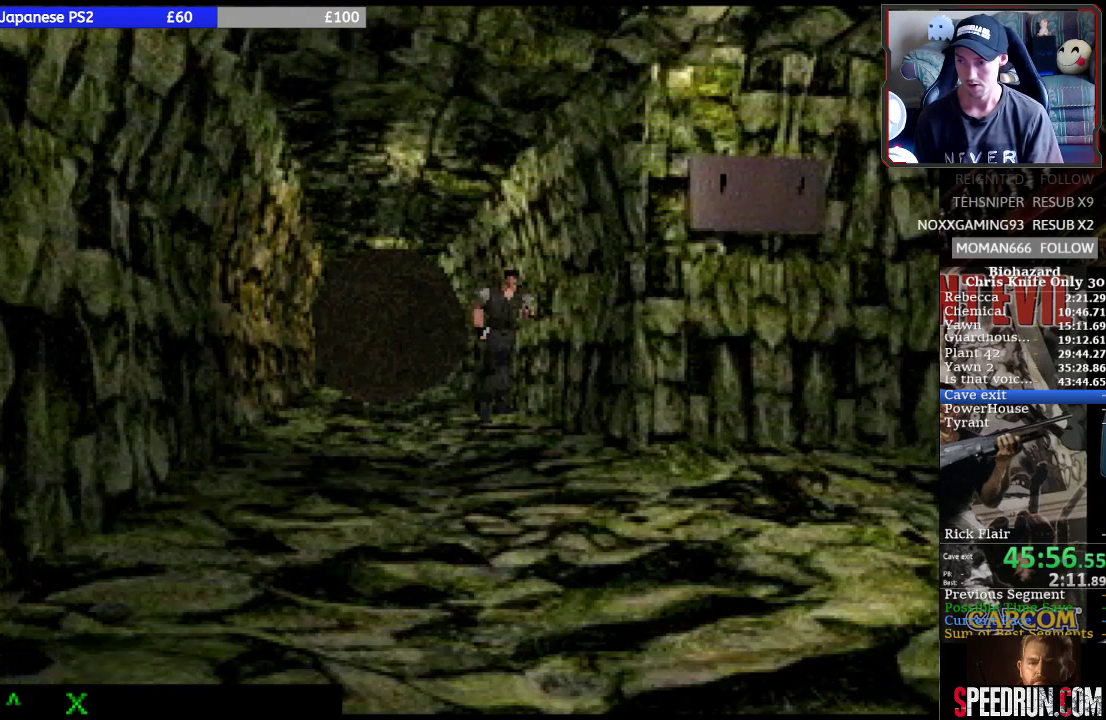
{"buttons": ["SQUARE", "DPAD_DOWN", "DPAD_RIGHT"], "events": [[300, "DPAD_RIGHT", "down"], [300, "DPAD_UP", "up"], [333, "DPAD_DOWN", "down"], [400, "DPAD_RIGHT", "up"], [467, "DPAD_RIGHT", "down"]]}
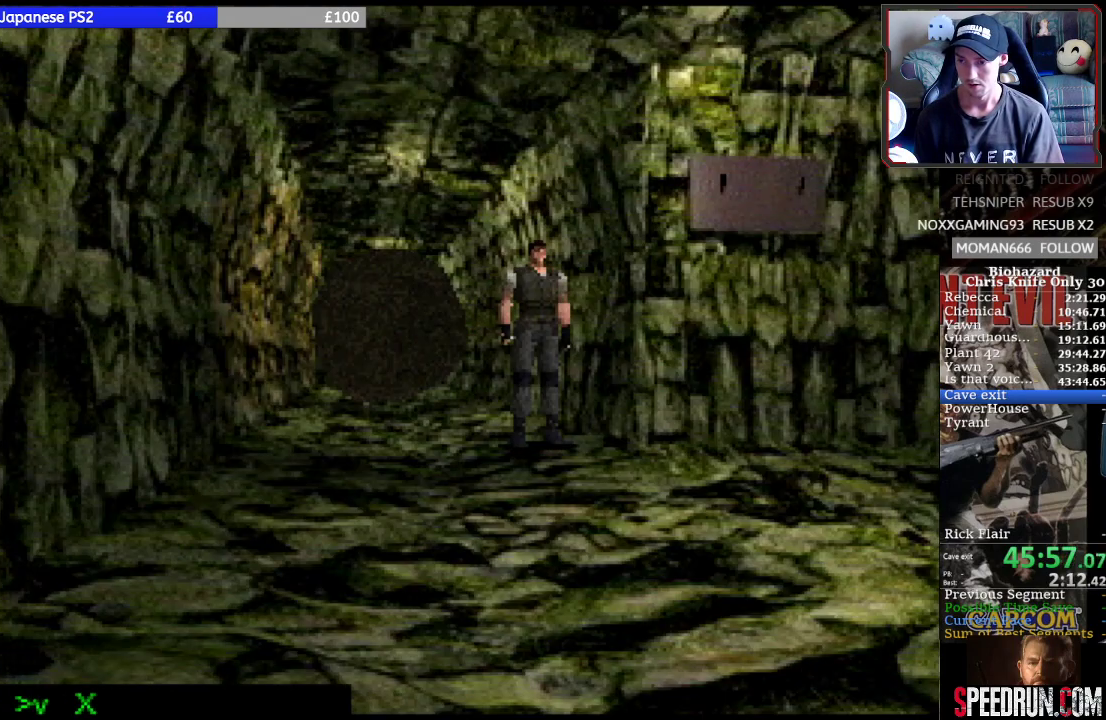
{"buttons": ["SQUARE", "DPAD_RIGHT"], "events": [[67, "DPAD_DOWN", "up"]]}
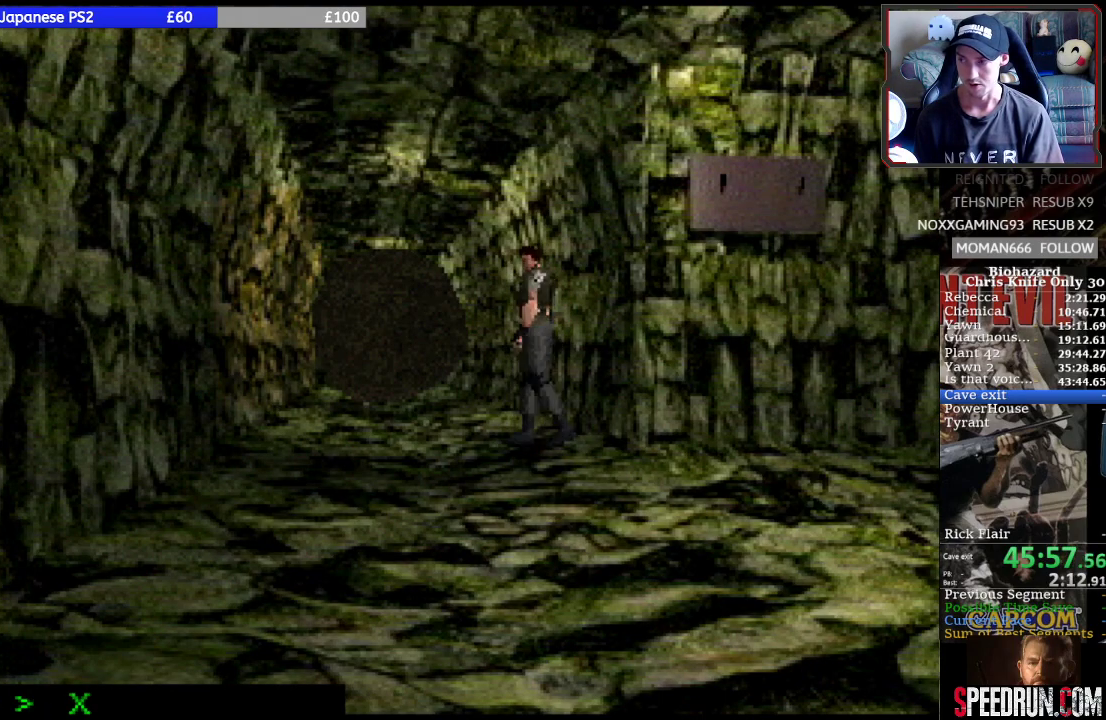
{"buttons": ["SQUARE", "DPAD_UP"], "events": [[267, "DPAD_UP", "down"], [333, "DPAD_RIGHT", "up"]]}
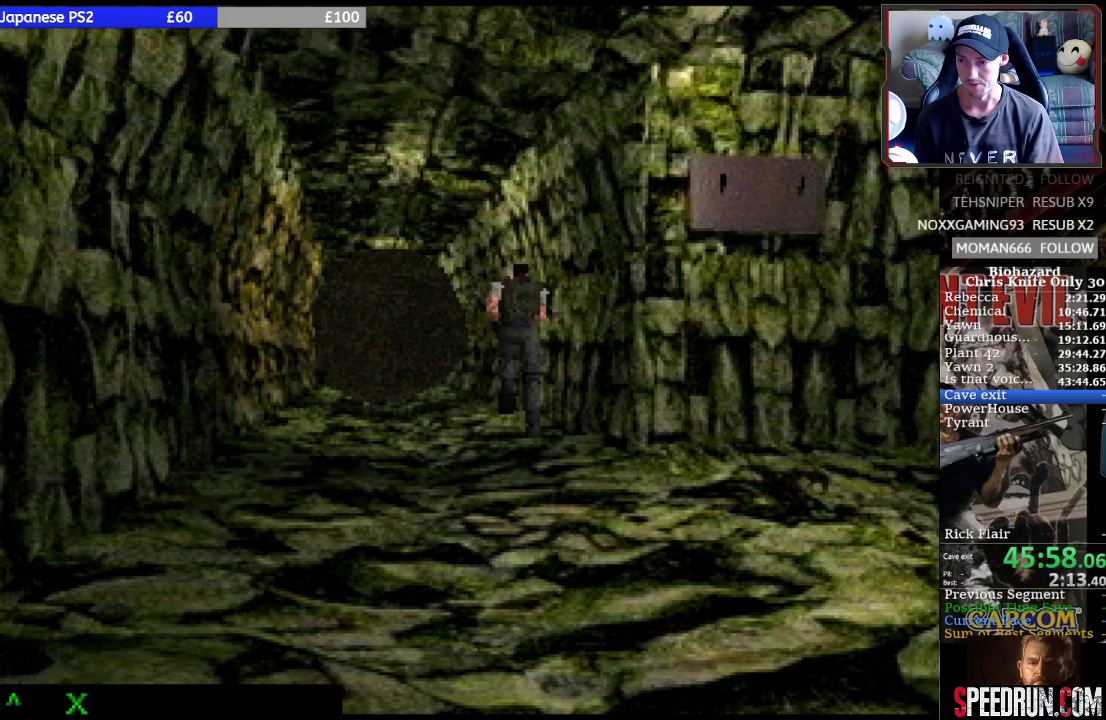
{"buttons": ["SQUARE", "DPAD_UP"], "events": []}
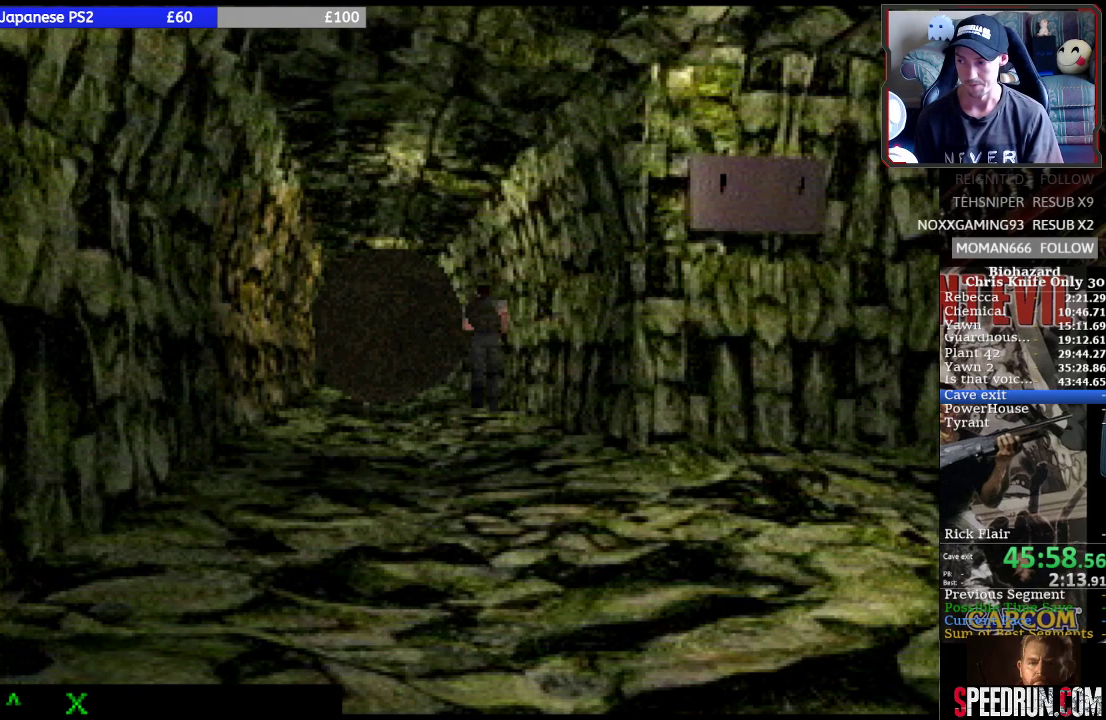
{"buttons": ["SQUARE", "DPAD_UP"], "events": [[167, "DPAD_RIGHT", "down"], [267, "DPAD_RIGHT", "up"]]}
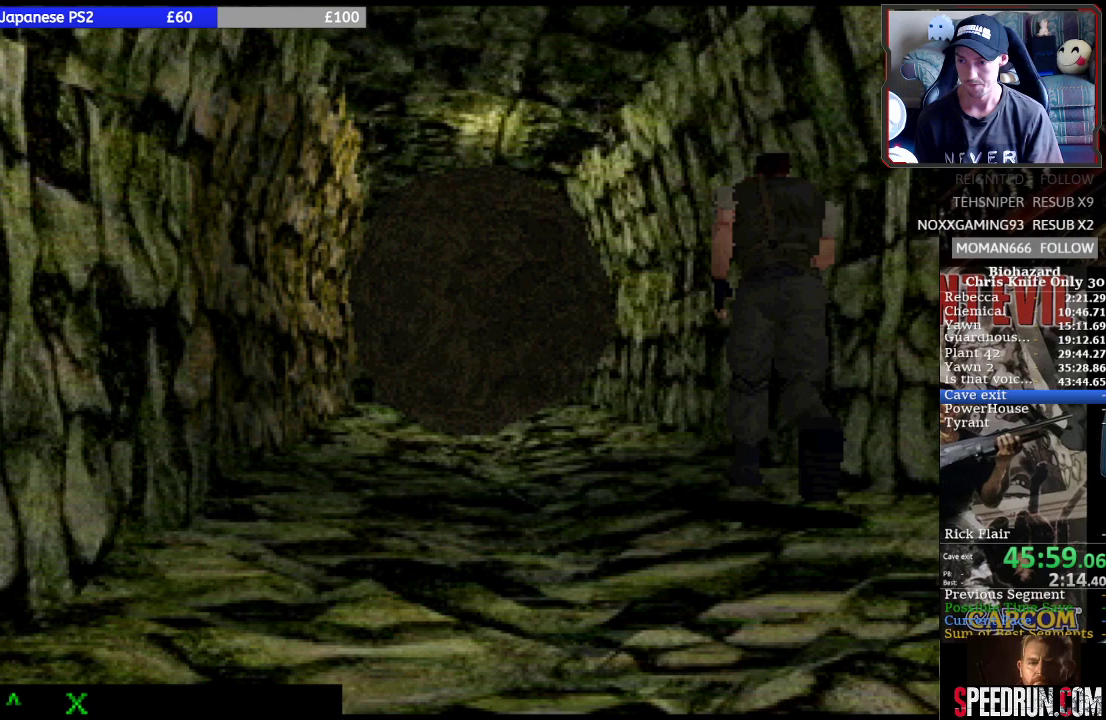
{"buttons": ["SQUARE", "DPAD_UP", "DPAD_RIGHT"], "events": [[500, "DPAD_RIGHT", "down"]]}
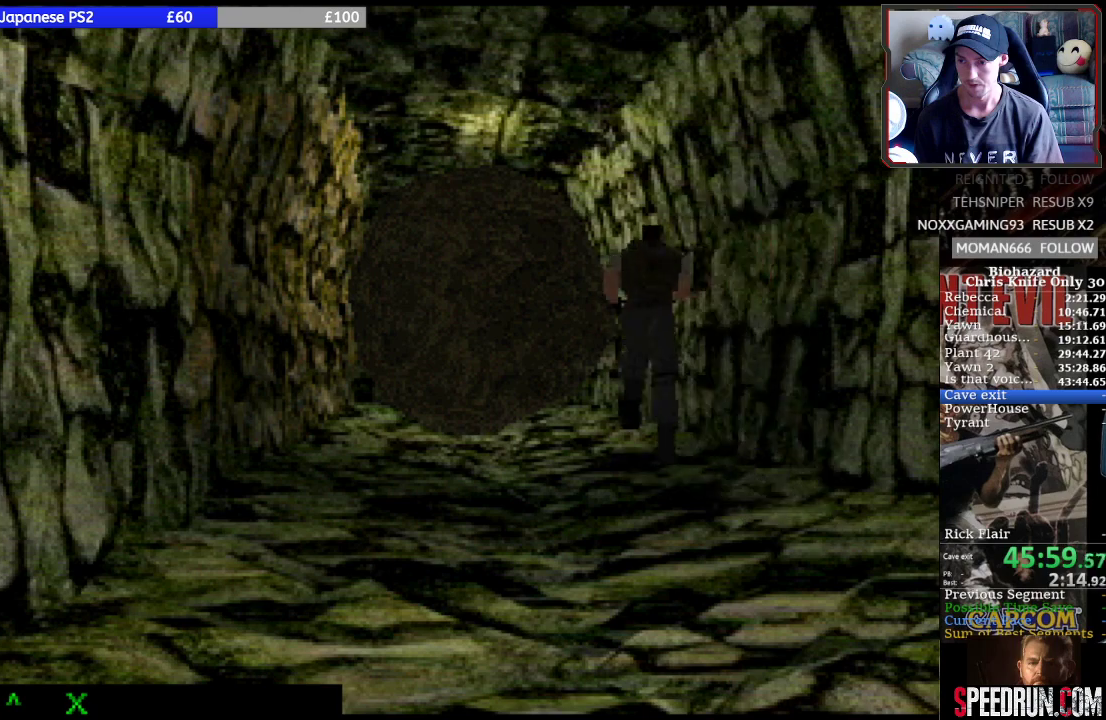
{"buttons": ["SQUARE", "DPAD_RIGHT"], "events": [[67, "DPAD_UP", "up"]]}
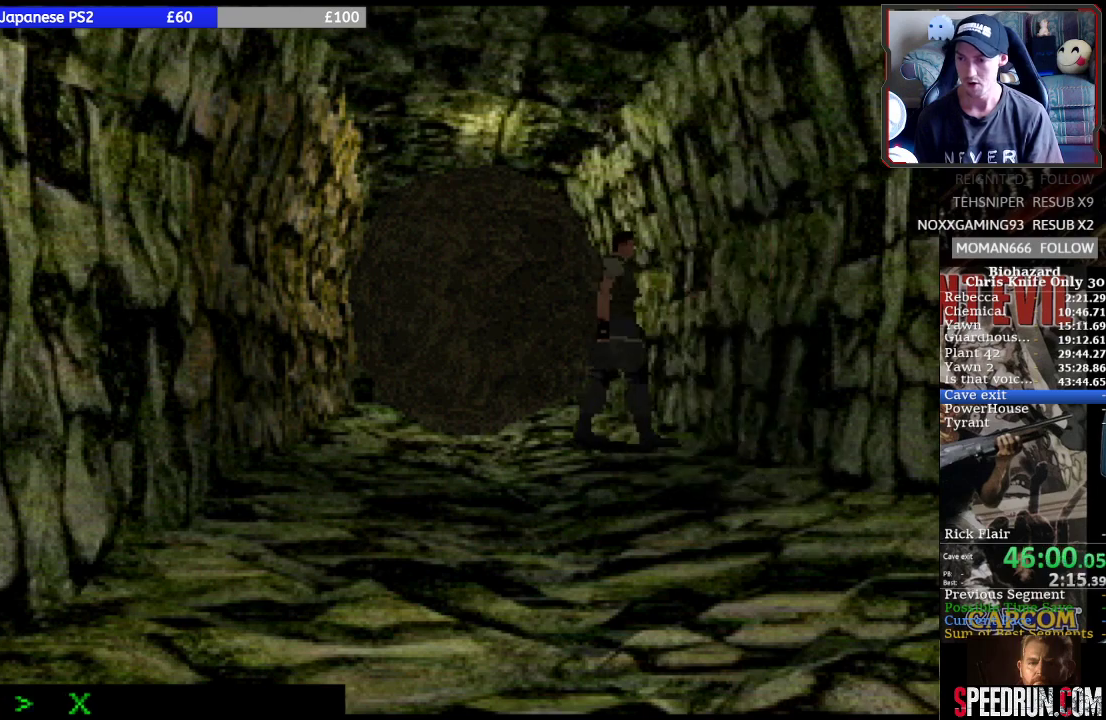
{"buttons": ["SQUARE", "DPAD_UP"], "events": [[233, "DPAD_UP", "down"], [267, "DPAD_RIGHT", "up"]]}
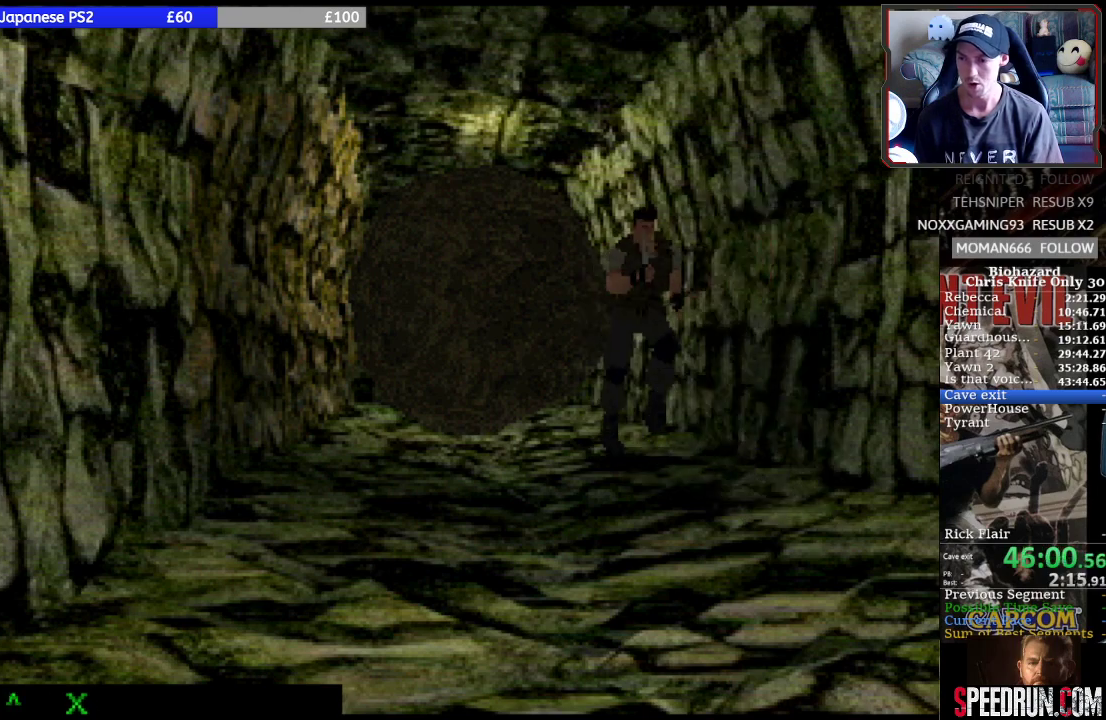
{"buttons": ["SQUARE", "DPAD_UP"], "events": []}
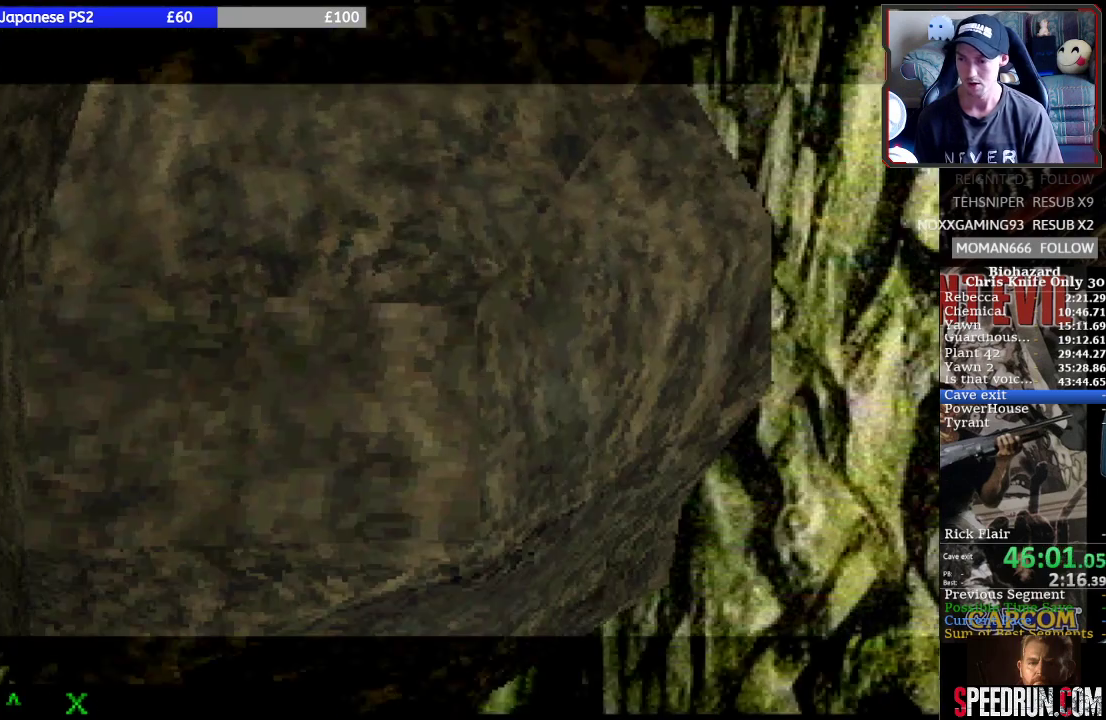
{"buttons": ["SQUARE", "DPAD_UP"], "events": []}
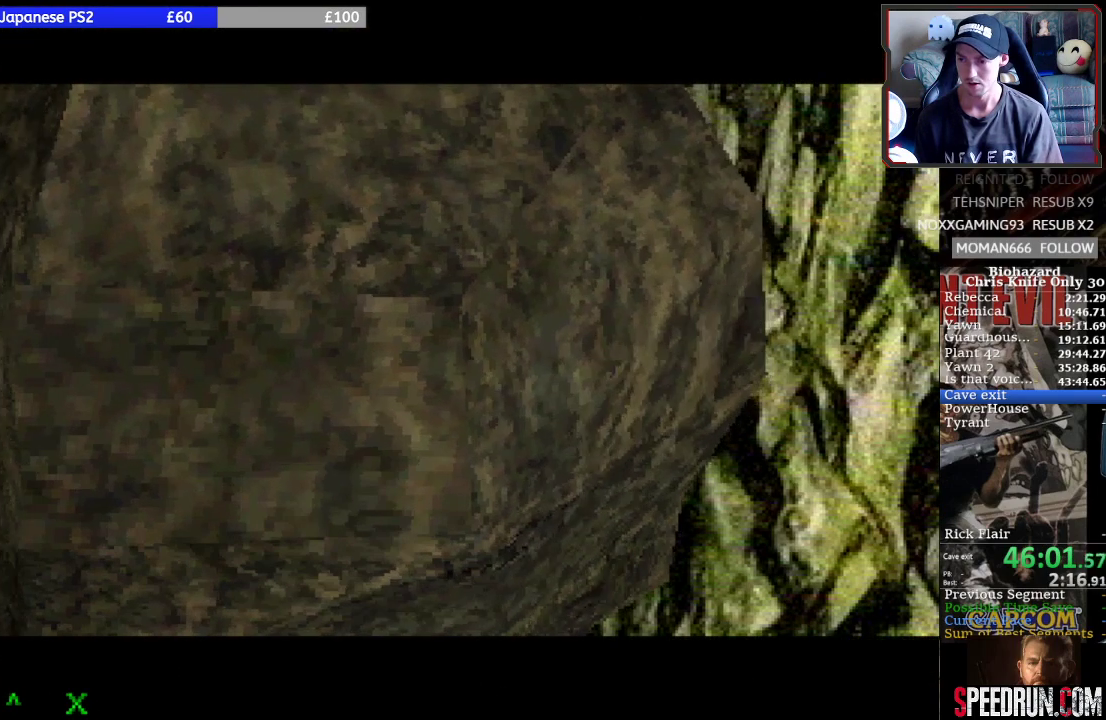
{"buttons": ["SQUARE", "DPAD_UP"], "events": [[67, "DPAD_UP", "up"], [167, "DPAD_UP", "down"]]}
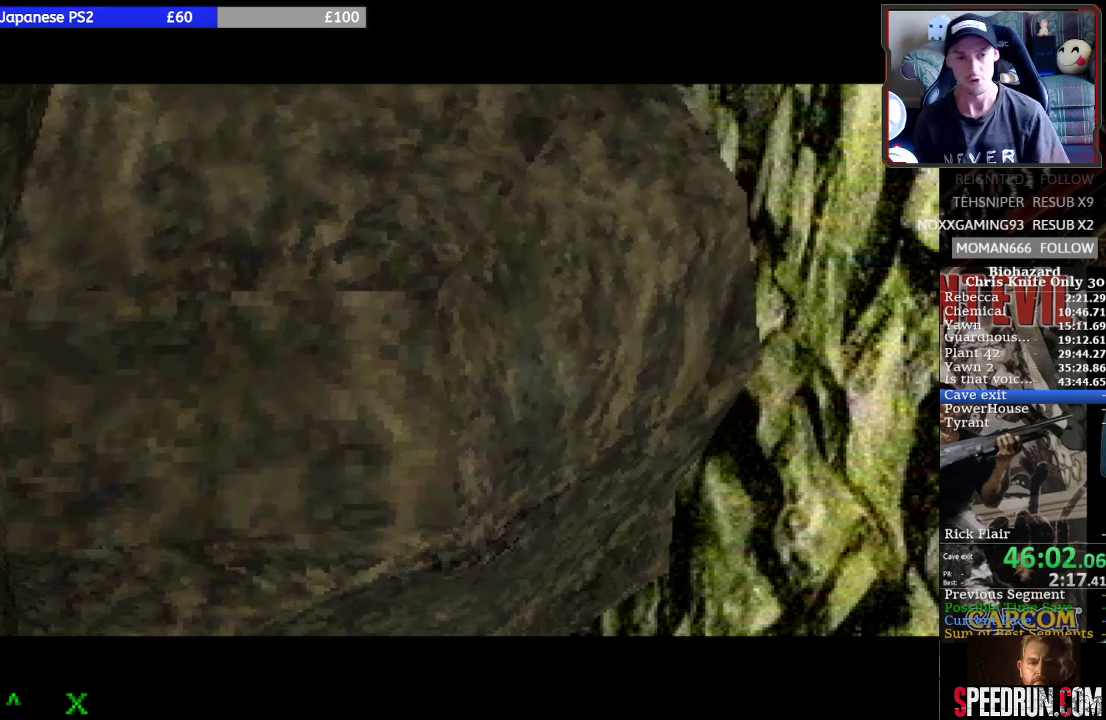
{"buttons": ["SQUARE", "DPAD_UP"], "events": []}
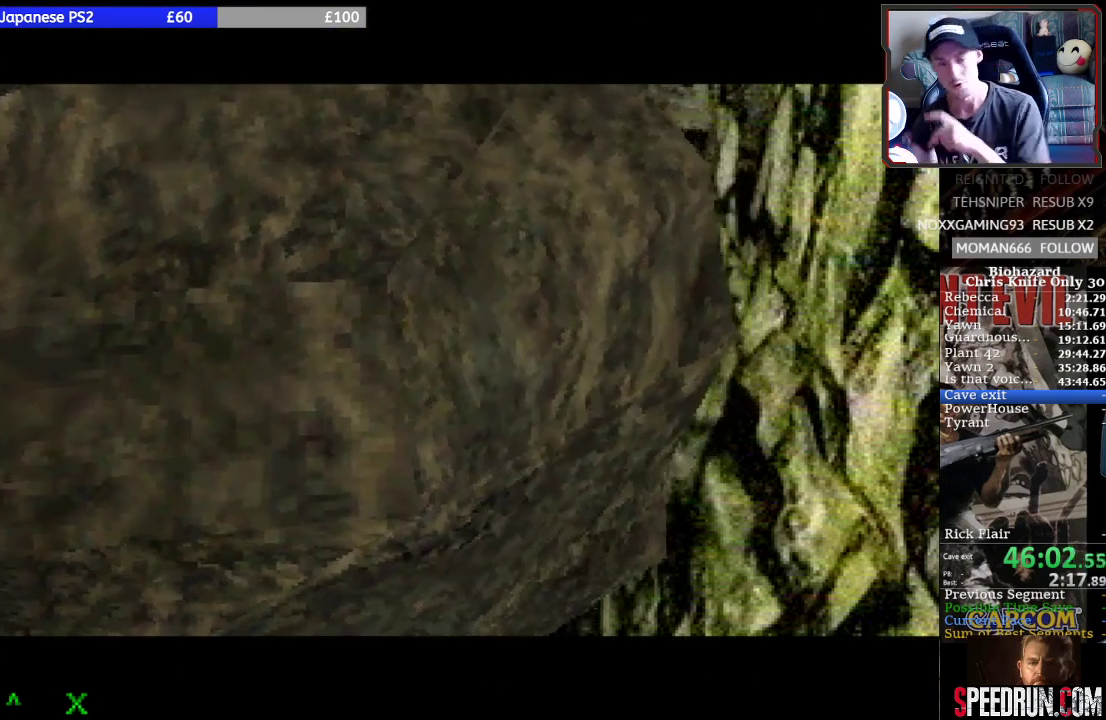
{"buttons": ["SQUARE", "DPAD_UP"], "events": []}
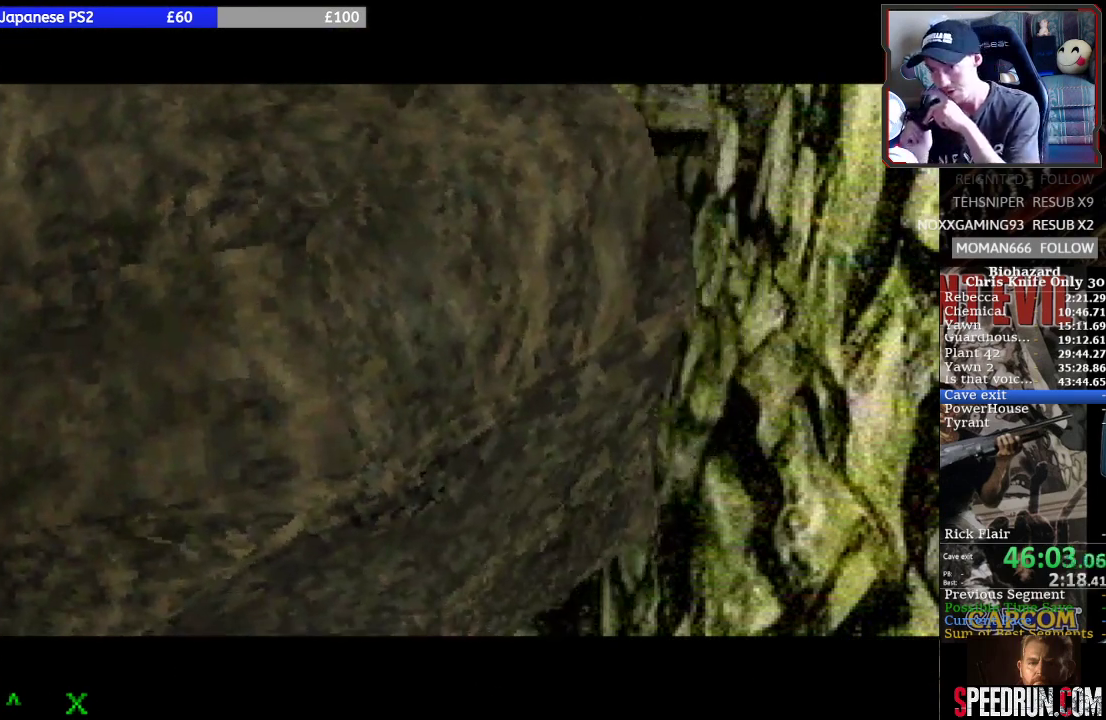
{"buttons": ["SQUARE", "DPAD_UP"], "events": []}
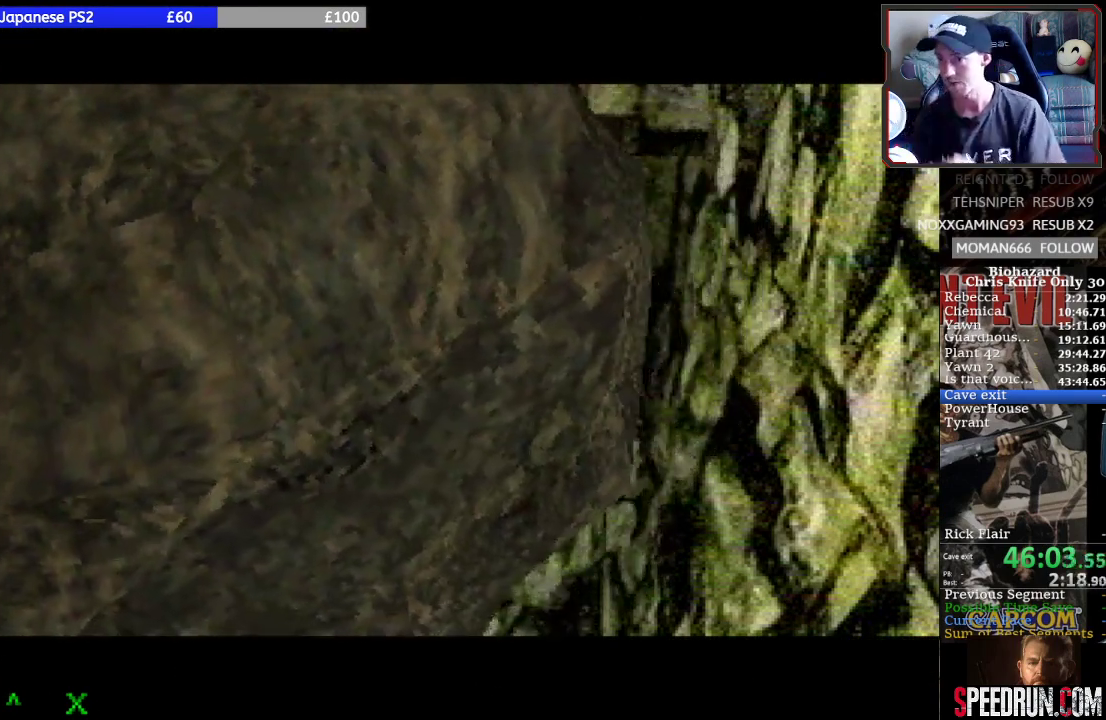
{"buttons": ["SQUARE", "DPAD_UP"], "events": []}
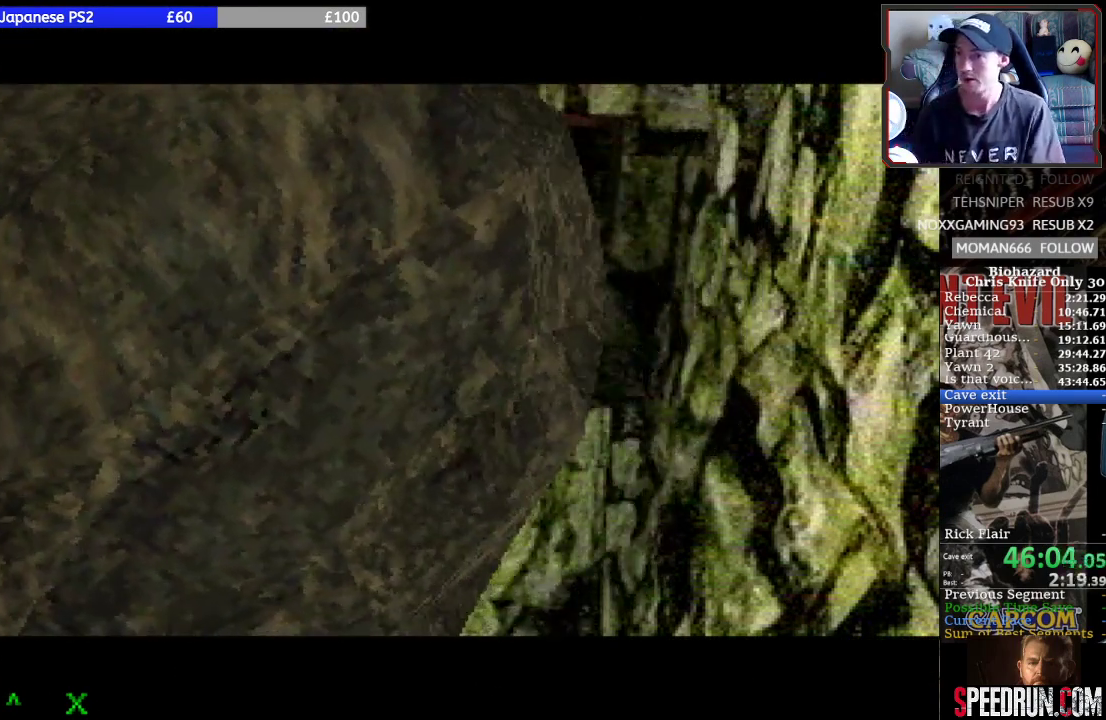
{"buttons": ["SQUARE", "DPAD_UP"], "events": []}
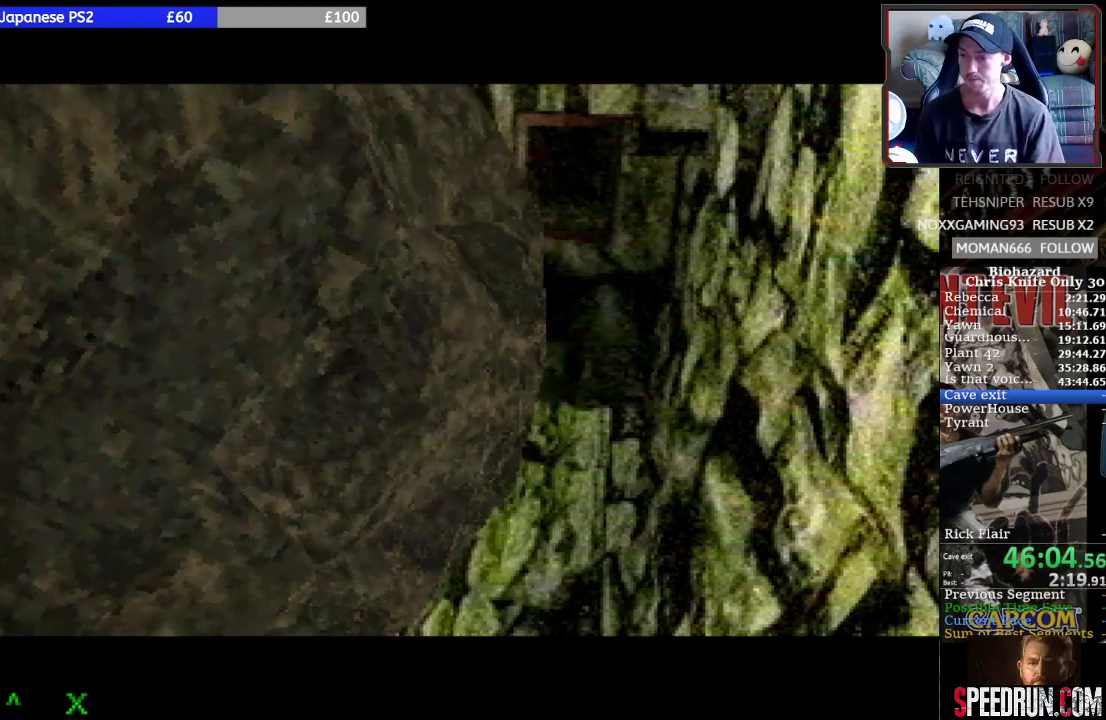
{"buttons": ["SQUARE", "DPAD_UP"], "events": []}
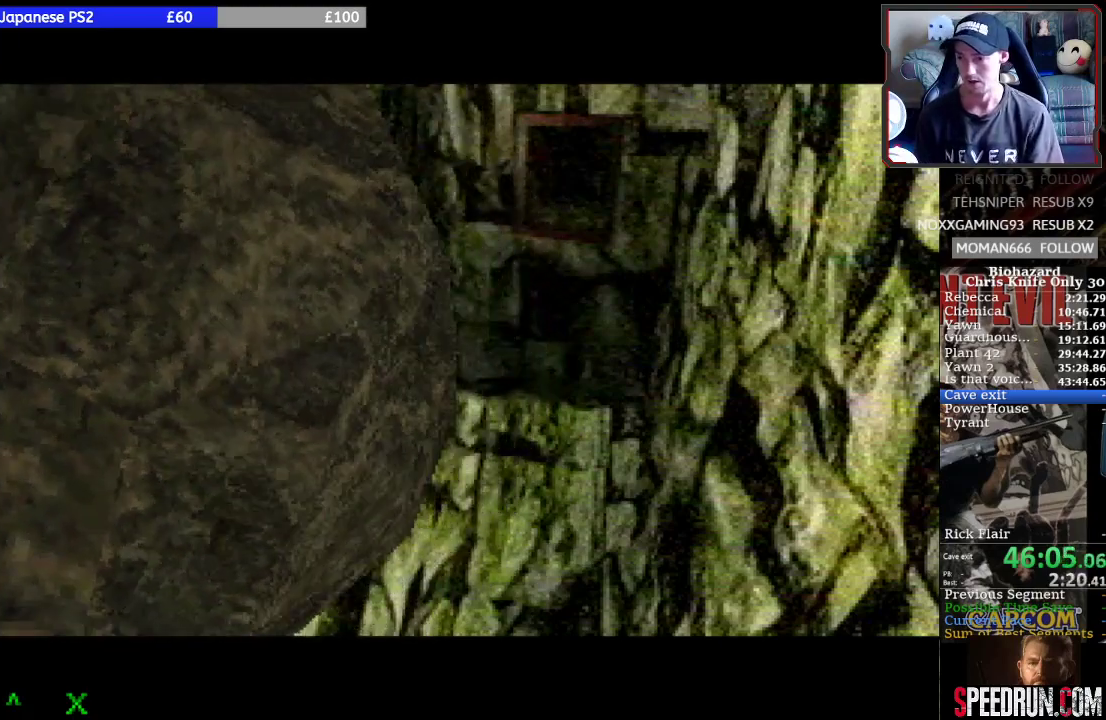
{"buttons": ["SQUARE", "DPAD_UP"], "events": []}